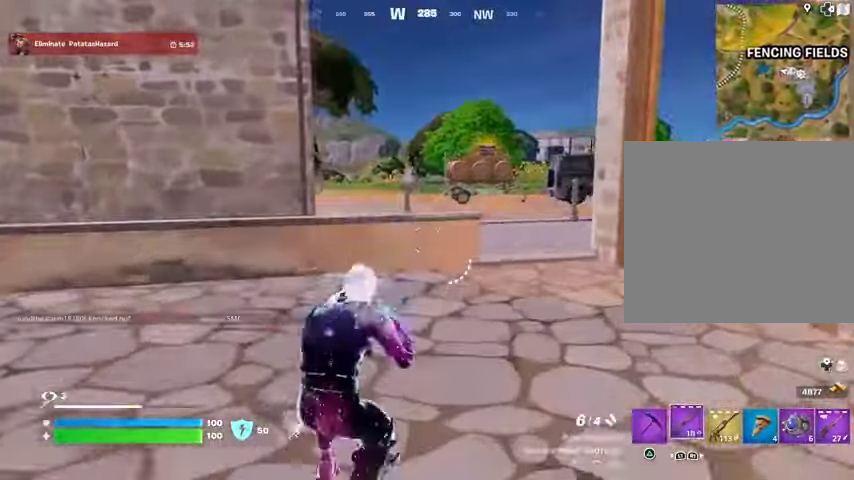
Gameplay with a controller (PlayStation layout); each line is a JSON object with the inputs held at the frame after it. "events" lists button and stick changes between this image and that frame as [ms after this image, input, new state], when the widget could be followed in between. Not read: L1 R1.
{"buttons": [], "left_stick": "center", "right_stick": "center", "events": [[67, "L3", "up"], [200, "left_stick", "center"], [300, "CROSS", "down"], [367, "CROSS", "up"]]}
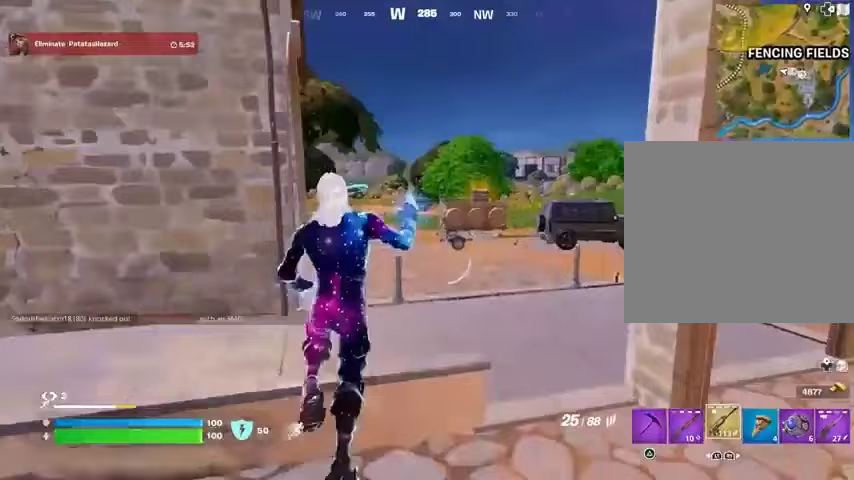
{"buttons": [], "left_stick": "up", "right_stick": "center", "events": [[167, "left_stick", "down-right"], [233, "left_stick", "center"], [300, "R3", "down"], [367, "R3", "up"], [500, "left_stick", "up"]]}
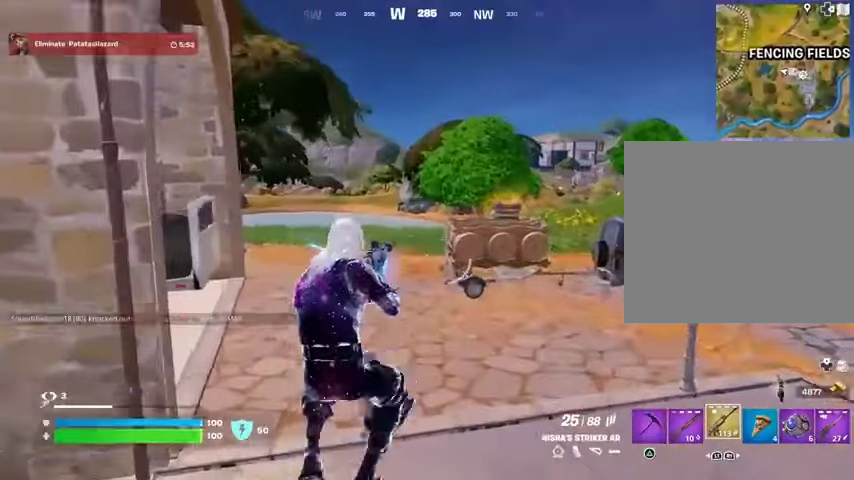
{"buttons": [], "left_stick": "up-right", "right_stick": "left", "events": [[33, "SQUARE", "down"], [100, "SQUARE", "up"], [300, "CROSS", "down"], [367, "CROSS", "up"], [367, "right_stick", "left"], [433, "left_stick", "up-right"]]}
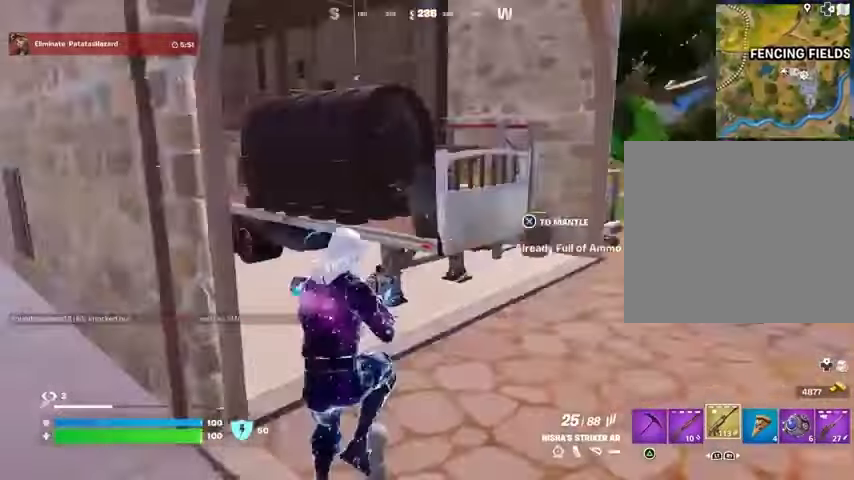
{"buttons": [], "left_stick": "up", "right_stick": "center", "events": [[67, "right_stick", "center"], [500, "left_stick", "up"]]}
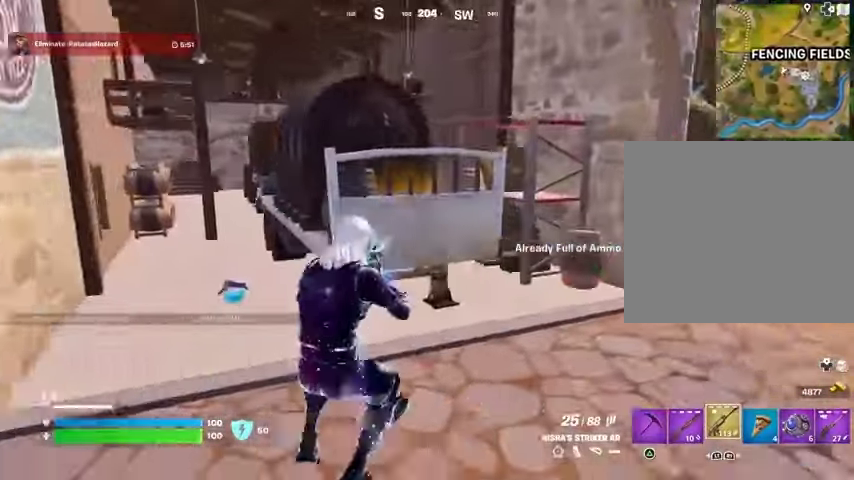
{"buttons": [], "left_stick": "up-left", "right_stick": "center", "events": [[167, "TRIANGLE", "down"], [233, "TRIANGLE", "up"], [300, "left_stick", "up-left"], [367, "right_stick", "left"], [467, "right_stick", "center"]]}
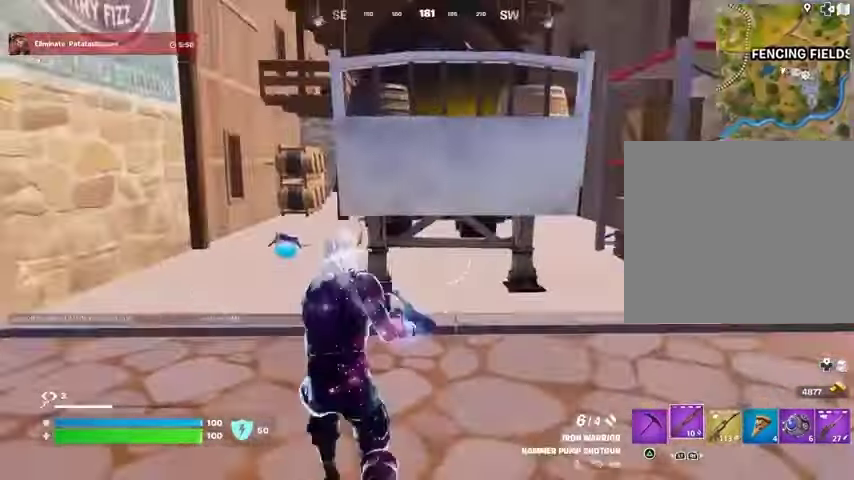
{"buttons": [], "left_stick": "up-left", "right_stick": "right", "events": [[200, "TRIANGLE", "down"], [267, "TRIANGLE", "up"], [433, "right_stick", "right"]]}
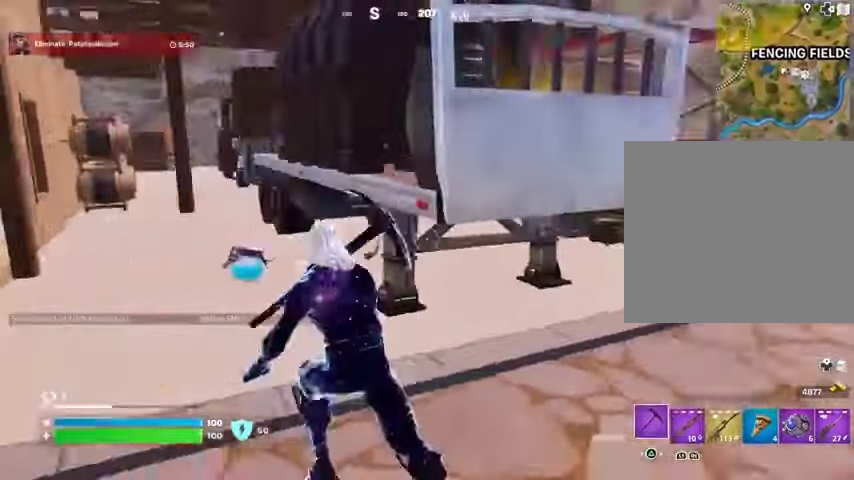
{"buttons": [], "left_stick": "right", "right_stick": "down-right", "events": [[133, "right_stick", "center"], [200, "CROSS", "down"], [233, "left_stick", "right"], [267, "CROSS", "up"], [367, "right_stick", "down-right"]]}
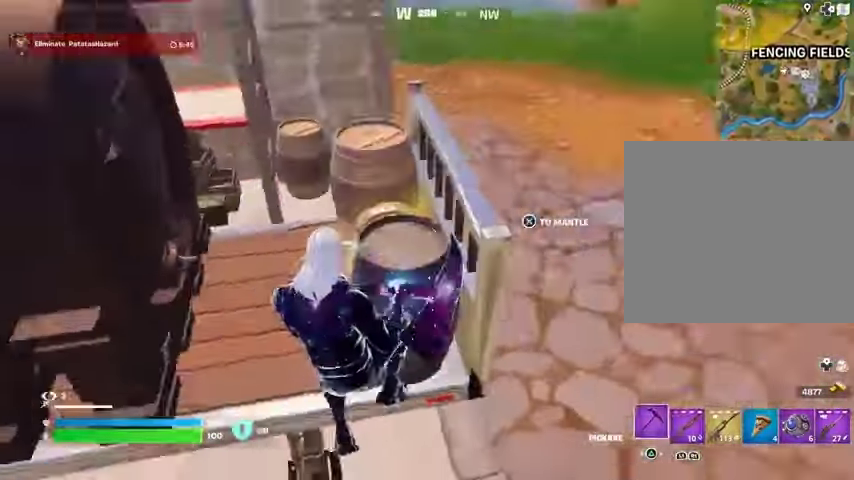
{"buttons": [], "left_stick": "up-right", "right_stick": "center", "events": [[100, "left_stick", "up-right"], [133, "right_stick", "center"], [200, "left_stick", "up"], [433, "SQUARE", "down"], [433, "left_stick", "up-right"], [500, "SQUARE", "up"]]}
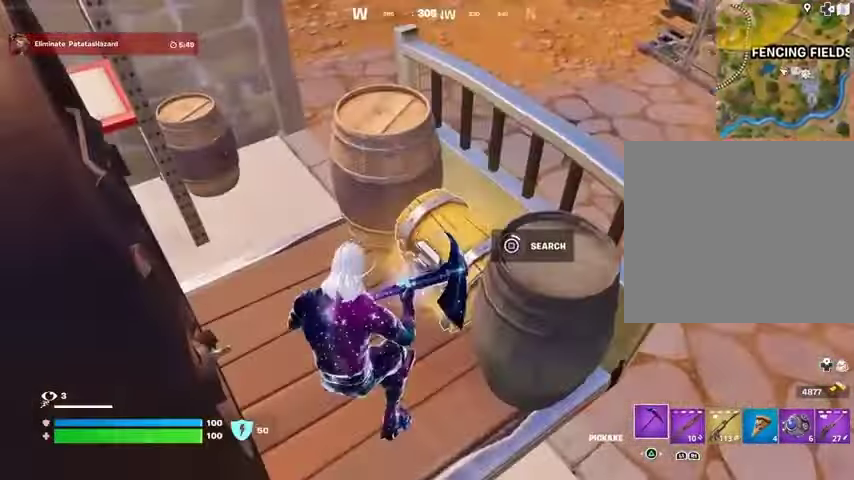
{"buttons": [], "left_stick": "up", "right_stick": "center", "events": [[33, "left_stick", "up"], [367, "right_stick", "down"], [500, "right_stick", "center"]]}
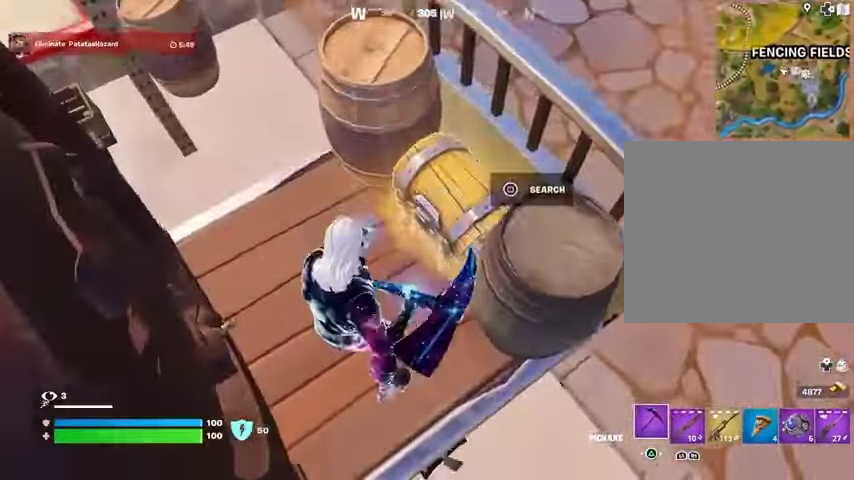
{"buttons": [], "left_stick": "up-right", "right_stick": "up-right", "events": [[100, "L3", "down"], [100, "left_stick", "up-left"], [200, "L3", "up"], [200, "right_stick", "up-left"], [333, "right_stick", "up-right"], [400, "CROSS", "down"], [433, "left_stick", "up-right"], [500, "CROSS", "up"]]}
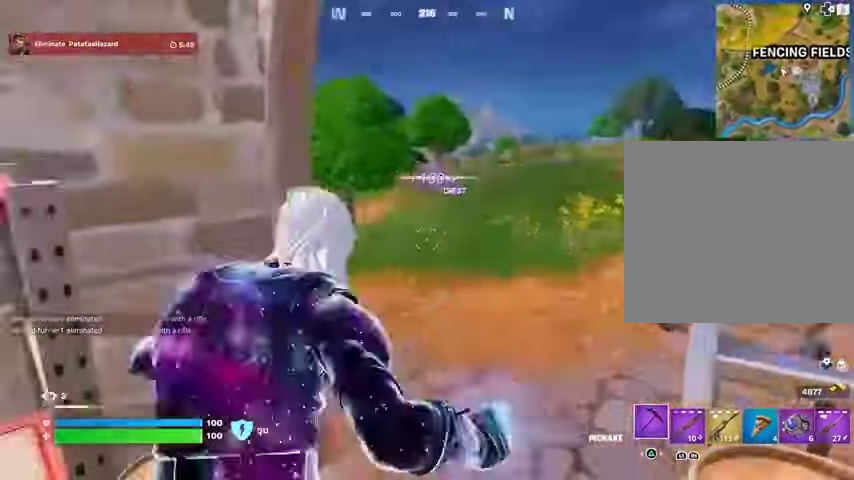
{"buttons": [], "left_stick": "up-right", "right_stick": "center", "events": [[67, "right_stick", "center"], [333, "right_stick", "right"], [467, "right_stick", "center"]]}
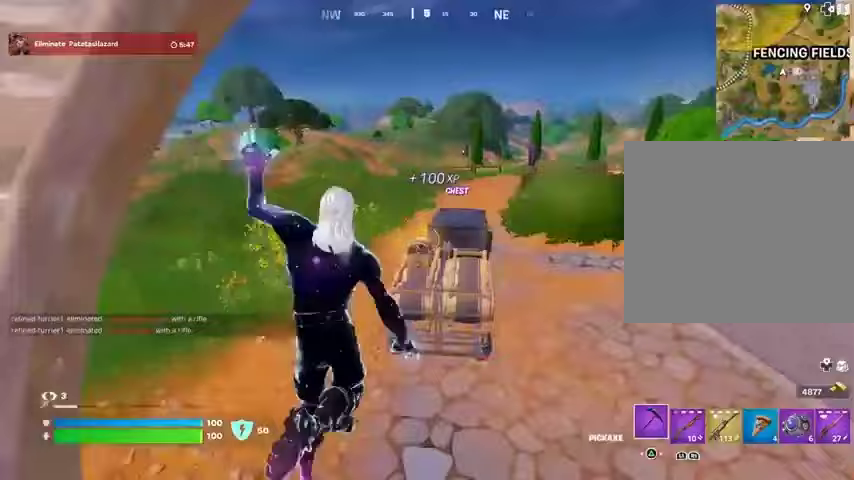
{"buttons": [], "left_stick": "up-right", "right_stick": "center", "events": [[33, "left_stick", "up"], [33, "right_stick", "left"], [167, "right_stick", "center"], [333, "right_stick", "left"], [400, "left_stick", "up-right"], [467, "right_stick", "center"]]}
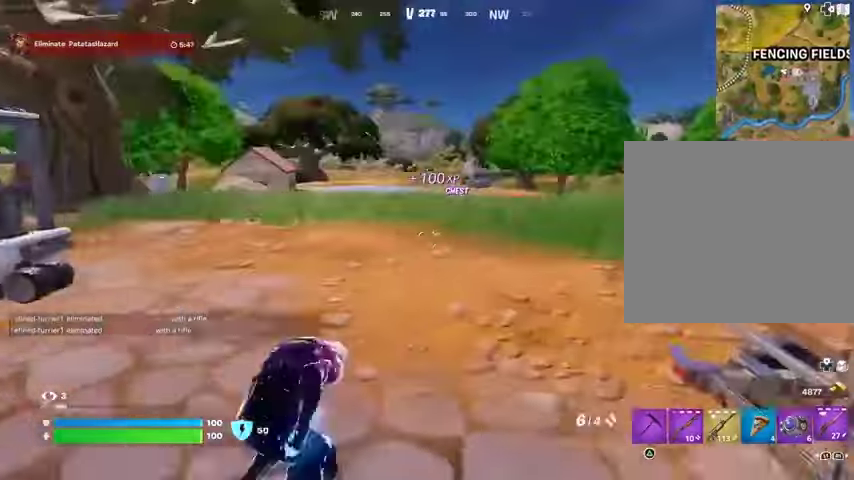
{"buttons": ["SQUARE"], "left_stick": "right", "right_stick": "center", "events": [[67, "CROSS", "down"], [100, "CROSS", "up"], [100, "left_stick", "right"], [100, "right_stick", "left"], [233, "left_stick", "down-right"], [233, "right_stick", "center"], [400, "SQUARE", "down"], [433, "left_stick", "right"]]}
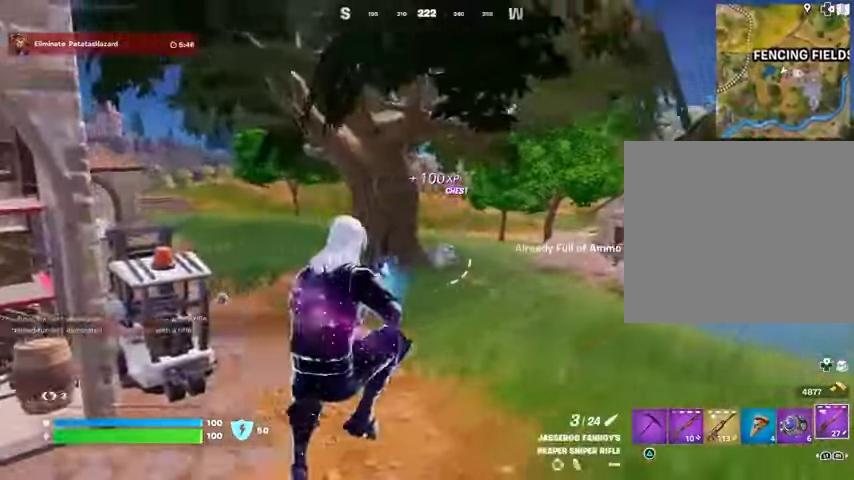
{"buttons": [], "left_stick": "up-right", "right_stick": "center", "events": [[33, "SQUARE", "up"], [33, "left_stick", "up-right"], [133, "R3", "down"], [233, "R3", "up"]]}
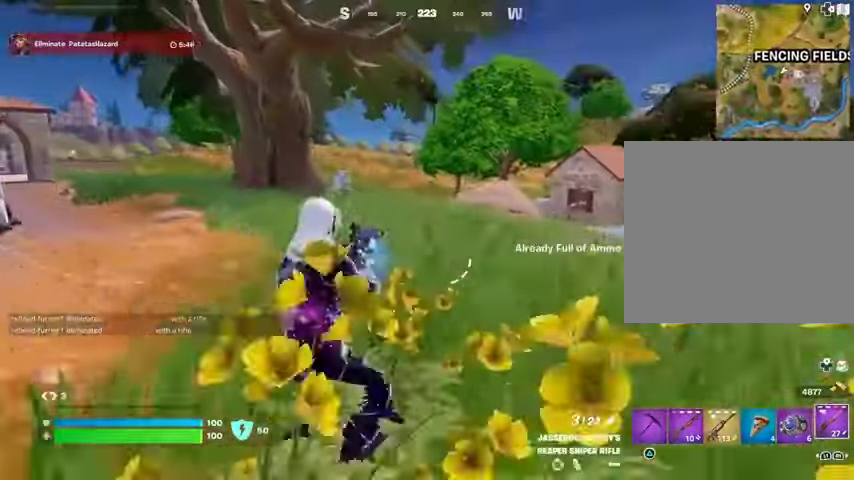
{"buttons": [], "left_stick": "up", "right_stick": "right", "events": [[100, "CROSS", "down"], [167, "left_stick", "up"], [200, "CROSS", "up"], [300, "right_stick", "right"], [400, "L3", "down"], [500, "L3", "up"]]}
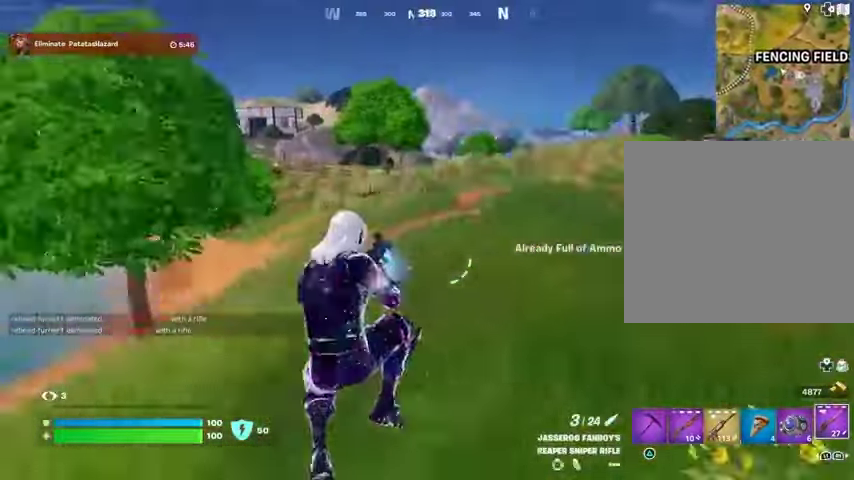
{"buttons": [], "left_stick": "center", "right_stick": "center", "events": [[33, "right_stick", "center"], [67, "L3", "down"], [167, "L3", "up"], [200, "R3", "down"], [267, "R3", "up"], [267, "left_stick", "center"], [433, "DPAD_RIGHT", "down"], [500, "DPAD_RIGHT", "up"]]}
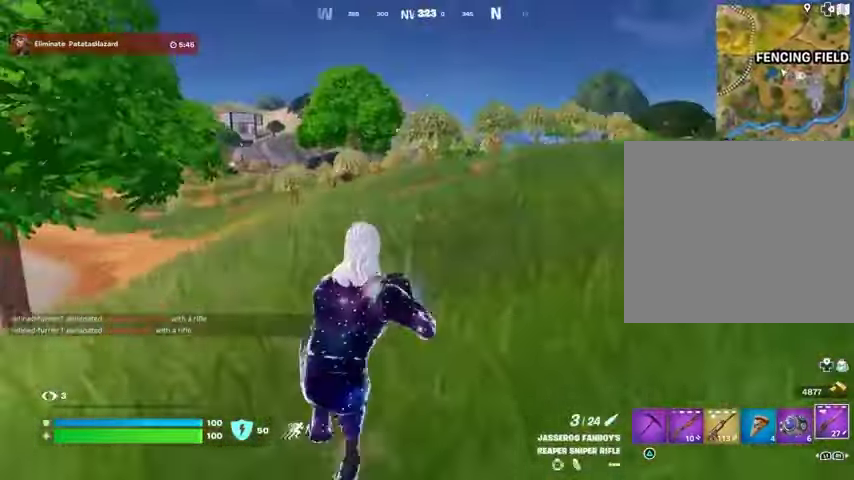
{"buttons": [], "left_stick": "center", "right_stick": "center", "events": []}
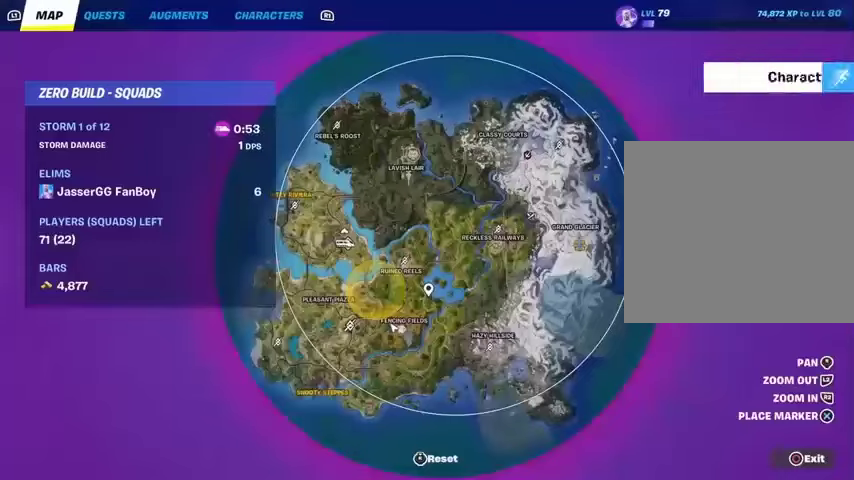
{"buttons": [], "left_stick": "center", "right_stick": "center", "events": []}
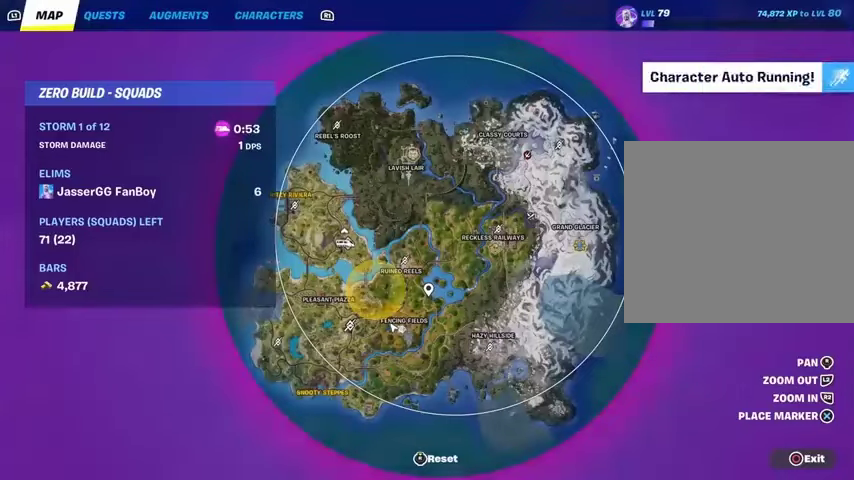
{"buttons": [], "left_stick": "up-right", "right_stick": "left", "events": [[100, "CIRCLE", "down"], [167, "CIRCLE", "up"], [200, "L3", "down"], [200, "left_stick", "up"], [300, "L3", "up"], [400, "left_stick", "up-right"], [467, "right_stick", "left"]]}
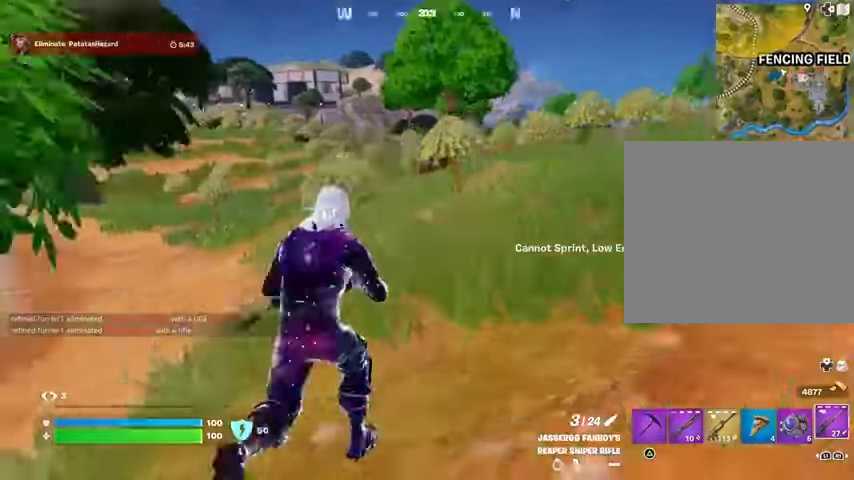
{"buttons": [], "left_stick": "up-right", "right_stick": "center", "events": [[33, "right_stick", "center"], [167, "CROSS", "down"], [233, "CROSS", "up"], [233, "right_stick", "left"], [333, "right_stick", "center"]]}
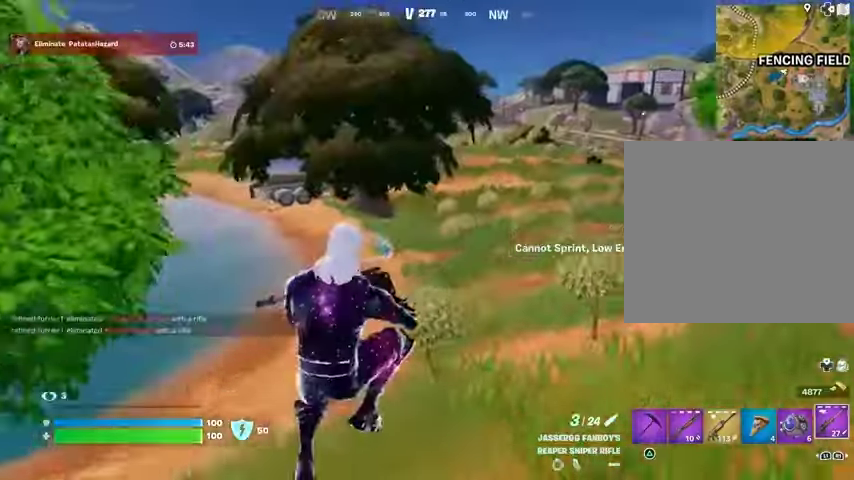
{"buttons": ["L3"], "left_stick": "up-right", "right_stick": "right", "events": [[433, "L3", "down"], [433, "right_stick", "right"]]}
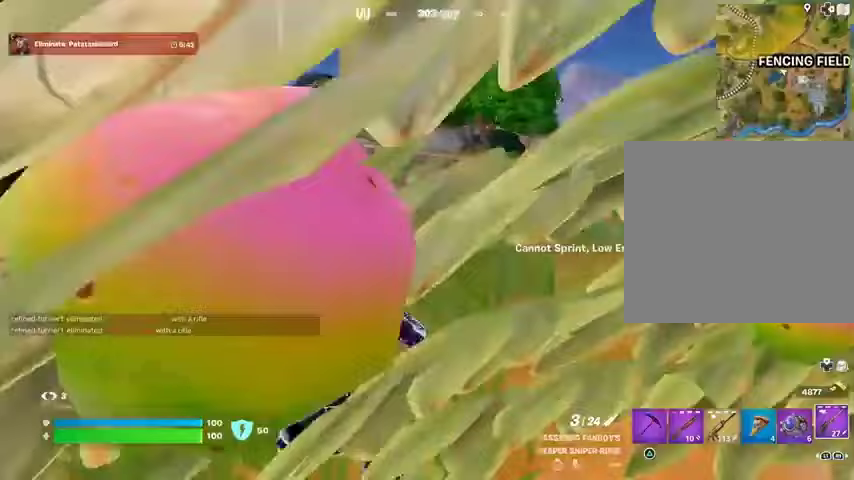
{"buttons": [], "left_stick": "up-right", "right_stick": "center", "events": [[33, "L3", "up"], [67, "right_stick", "center"], [167, "CROSS", "down"], [233, "CROSS", "up"]]}
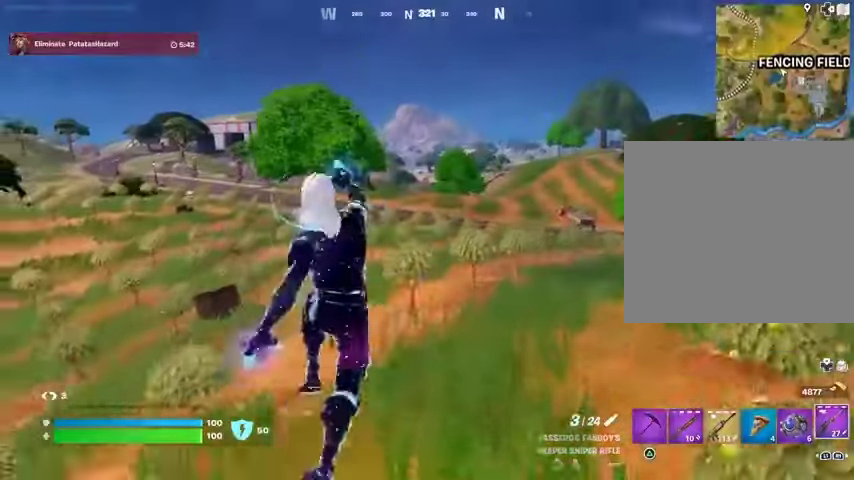
{"buttons": [], "left_stick": "up", "right_stick": "center", "events": [[133, "right_stick", "right"], [167, "left_stick", "up"], [267, "right_stick", "center"]]}
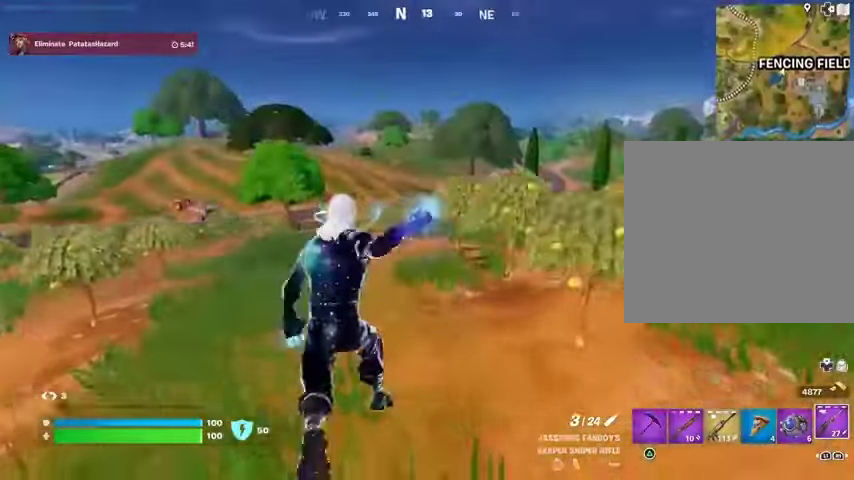
{"buttons": [], "left_stick": "up-left", "right_stick": "center", "events": [[200, "right_stick", "right"], [233, "left_stick", "up-left"], [267, "CROSS", "down"], [333, "CROSS", "up"], [333, "right_stick", "center"]]}
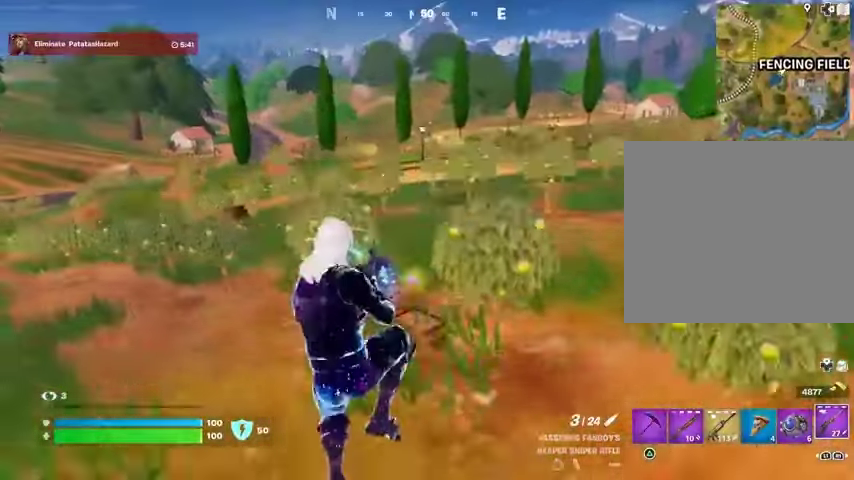
{"buttons": [], "left_stick": "up-left", "right_stick": "center", "events": []}
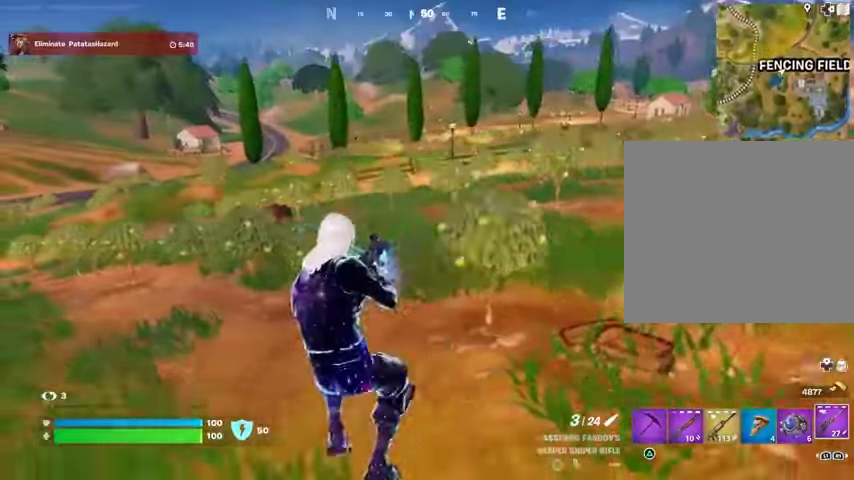
{"buttons": [], "left_stick": "up-left", "right_stick": "center", "events": []}
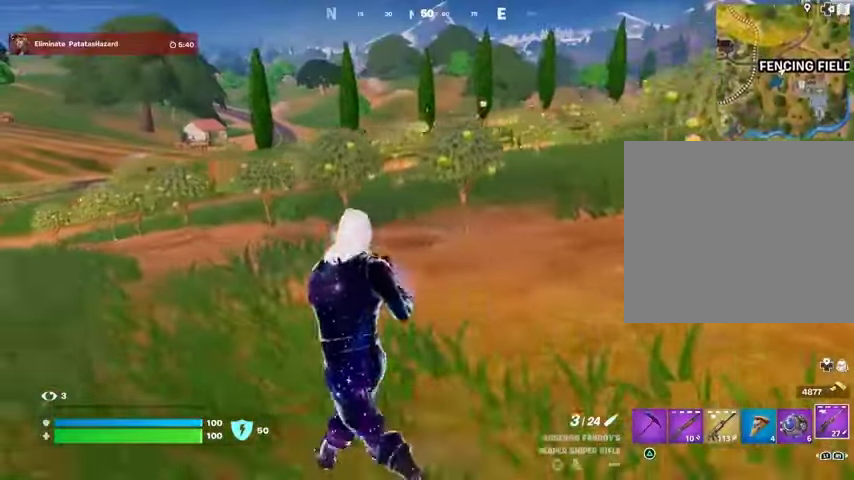
{"buttons": [], "left_stick": "up-left", "right_stick": "center", "events": []}
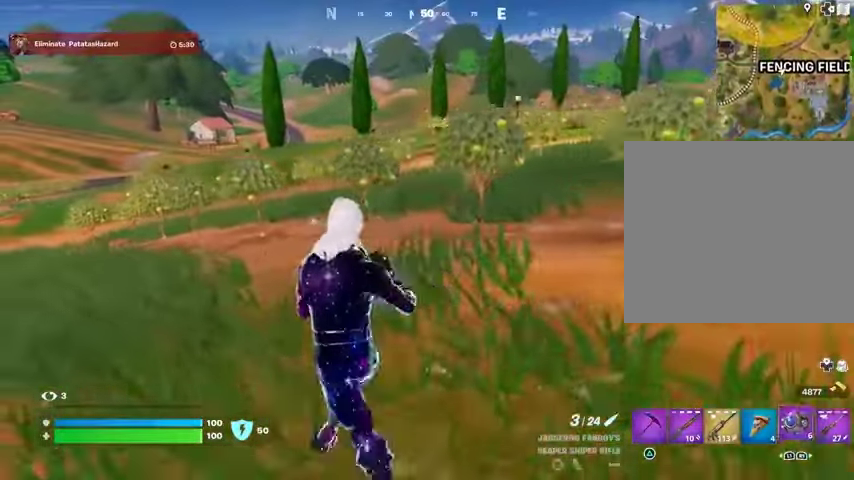
{"buttons": [], "left_stick": "up-left", "right_stick": "center", "events": []}
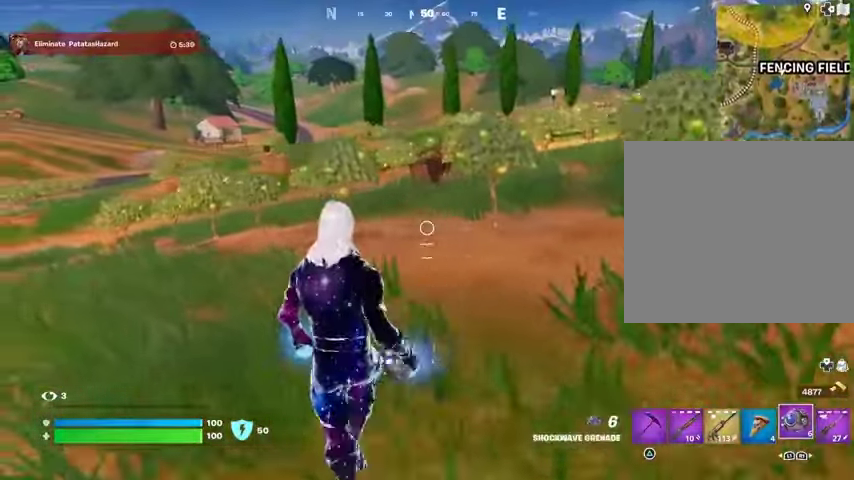
{"buttons": ["L3"], "left_stick": "up-left", "right_stick": "down-left", "events": [[133, "right_stick", "down-right"], [167, "R2", "down"], [267, "R2", "up"], [400, "L3", "down"], [433, "right_stick", "down-left"]]}
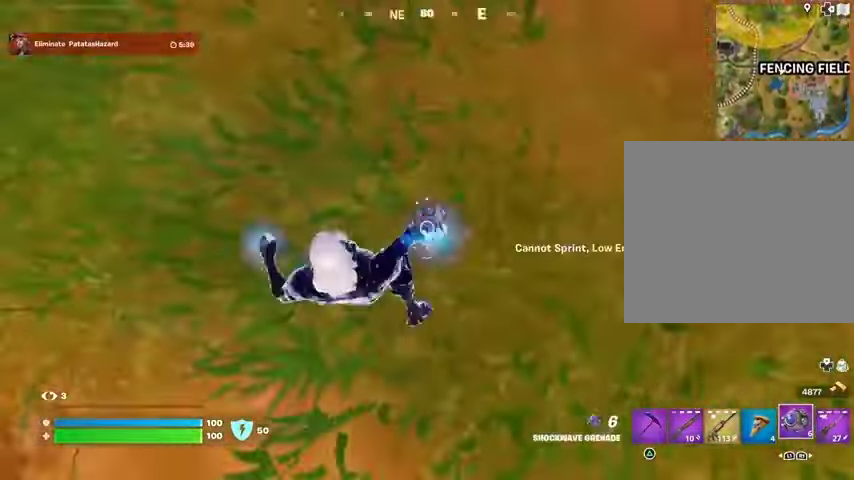
{"buttons": ["CROSS"], "left_stick": "up", "right_stick": "center", "events": [[33, "L3", "up"], [33, "left_stick", "up"], [33, "right_stick", "up-left"], [367, "right_stick", "center"], [500, "CROSS", "down"]]}